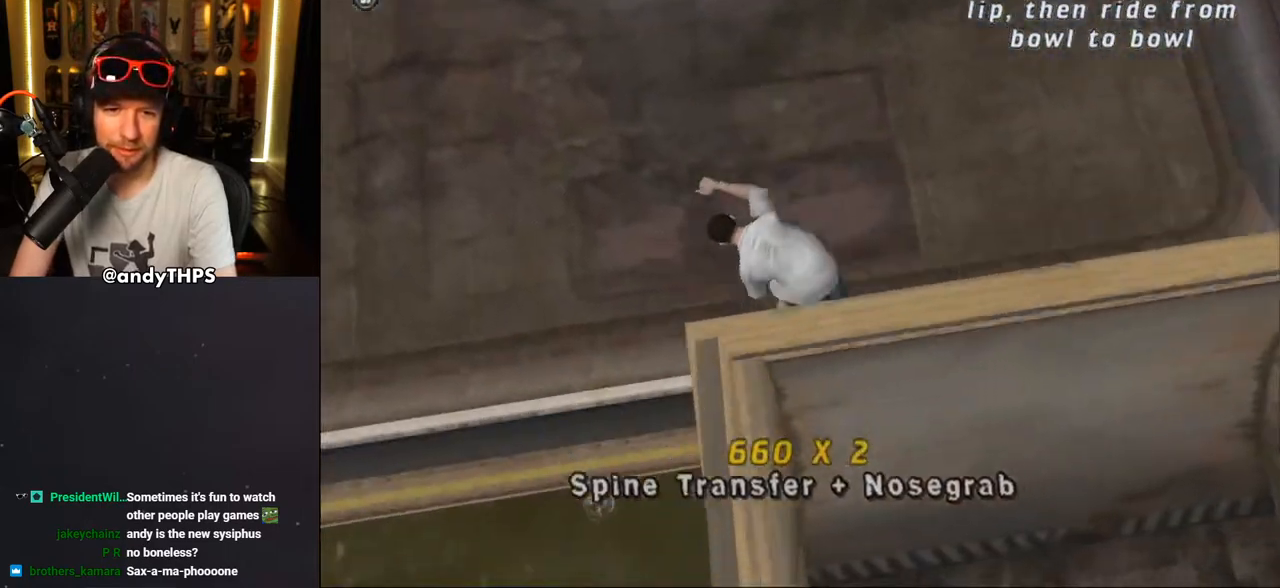
Gameplay with a controller (PlayStation layout); each line is a JSON object with the inputs held at the frame after it. "events" lists button and stick changes between this image and that frame as [ms after this image, input, new state], when the widget could be followed in between. Not read: L2 R2.
{"buttons": ["CROSS"], "left_stick": "center", "right_stick": "center", "events": [[150, "CIRCLE", "up"], [150, "R1", "up"], [333, "CROSS", "down"]]}
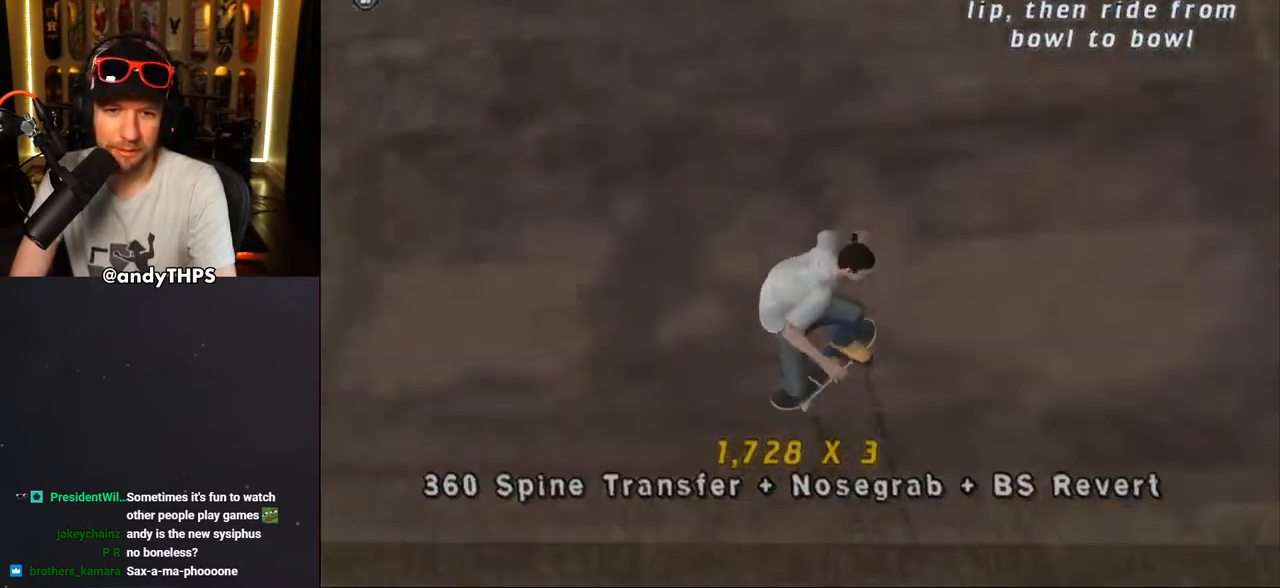
{"buttons": ["CROSS"], "left_stick": "center", "right_stick": "center", "events": [[17, "DPAD_RIGHT", "down"], [100, "DPAD_DOWN", "down"], [183, "DPAD_DOWN", "up"], [217, "DPAD_RIGHT", "up"]]}
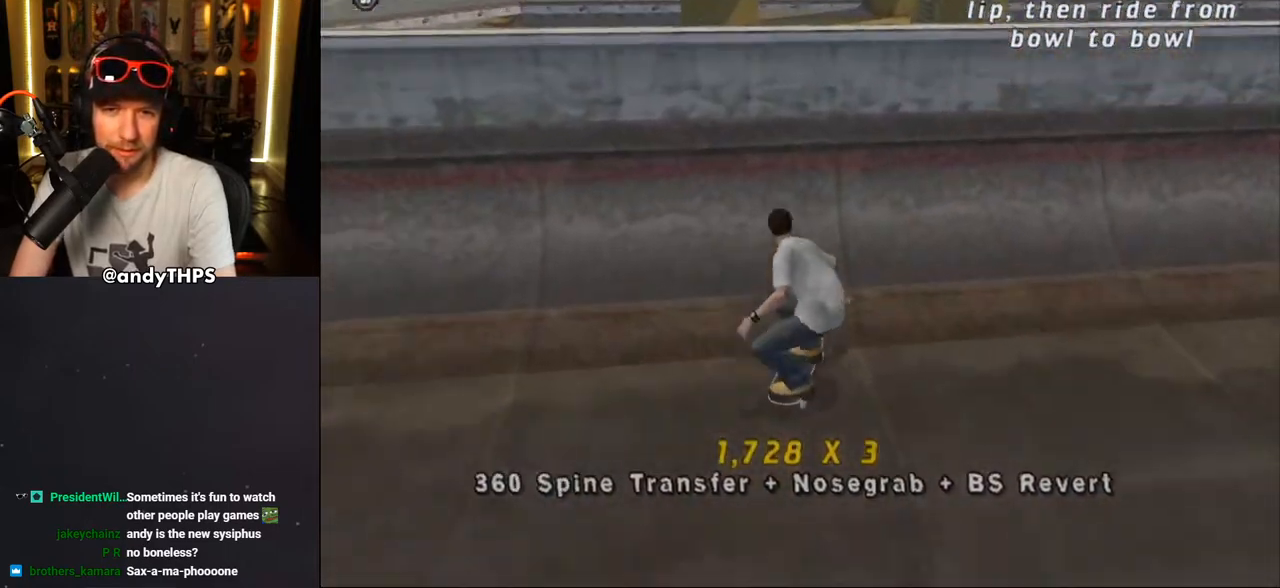
{"buttons": ["CROSS", "DPAD_DOWN"], "left_stick": "center", "right_stick": "center", "events": [[117, "DPAD_DOWN", "down"], [233, "TRIANGLE", "down"], [483, "TRIANGLE", "up"]]}
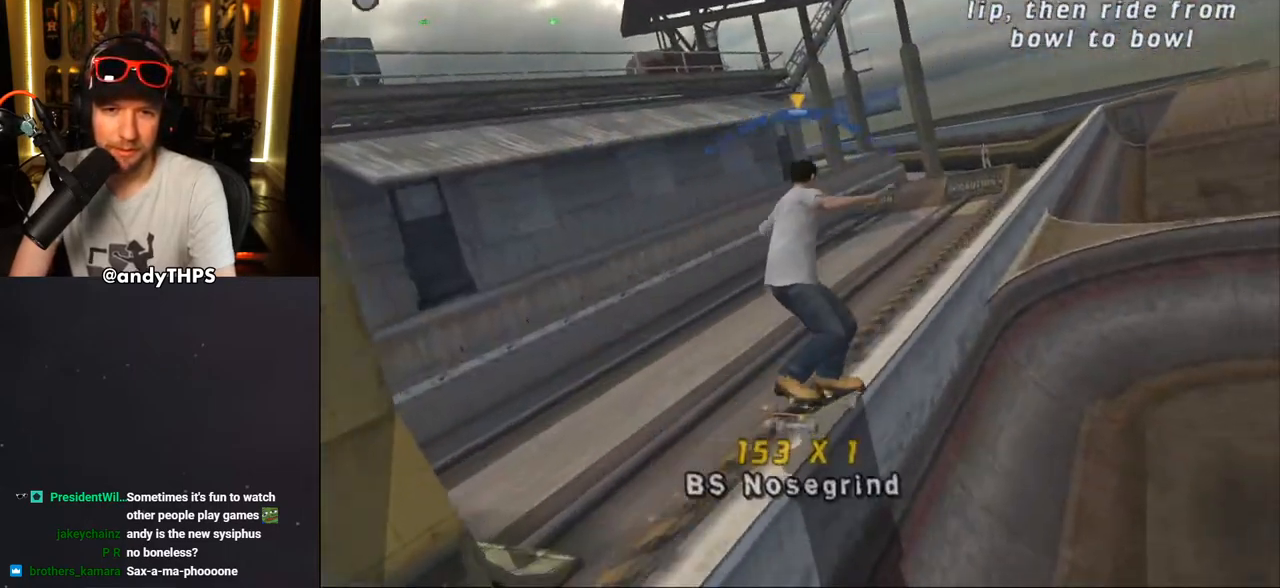
{"buttons": [], "left_stick": "center", "right_stick": "center", "events": [[33, "DPAD_DOWN", "up"], [167, "CROSS", "up"]]}
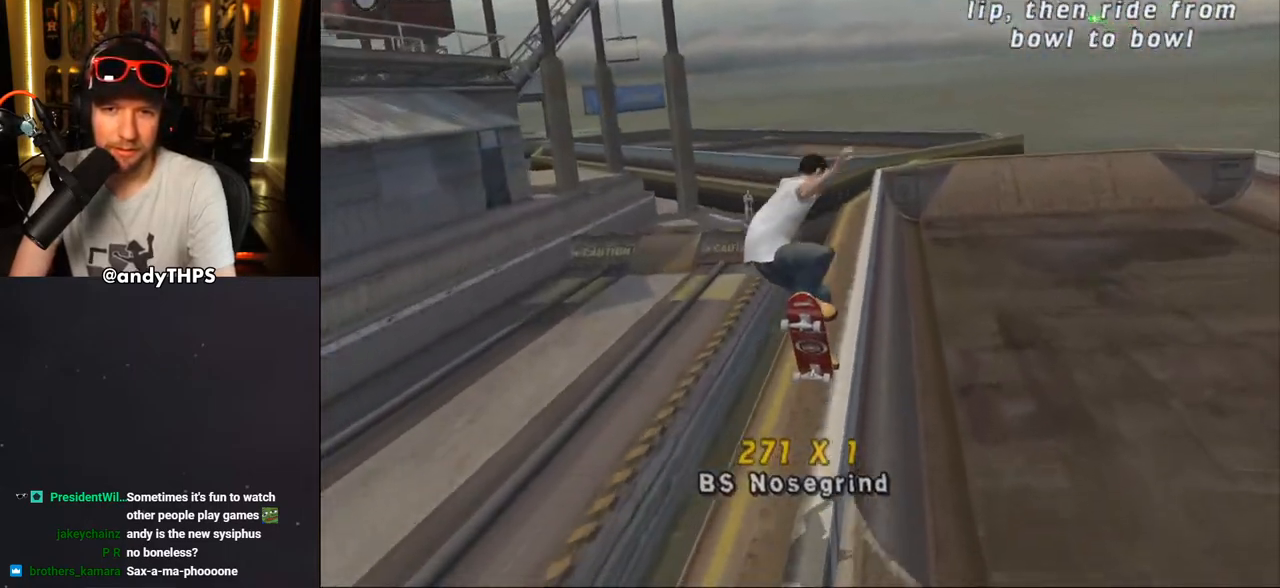
{"buttons": ["CROSS"], "left_stick": "center", "right_stick": "center", "events": [[150, "START", "down"], [167, "right_stick", "down-left"], [317, "START", "up"], [317, "right_stick", "center"], [383, "DPAD_DOWN", "down"], [450, "DPAD_DOWN", "up"], [467, "CROSS", "down"]]}
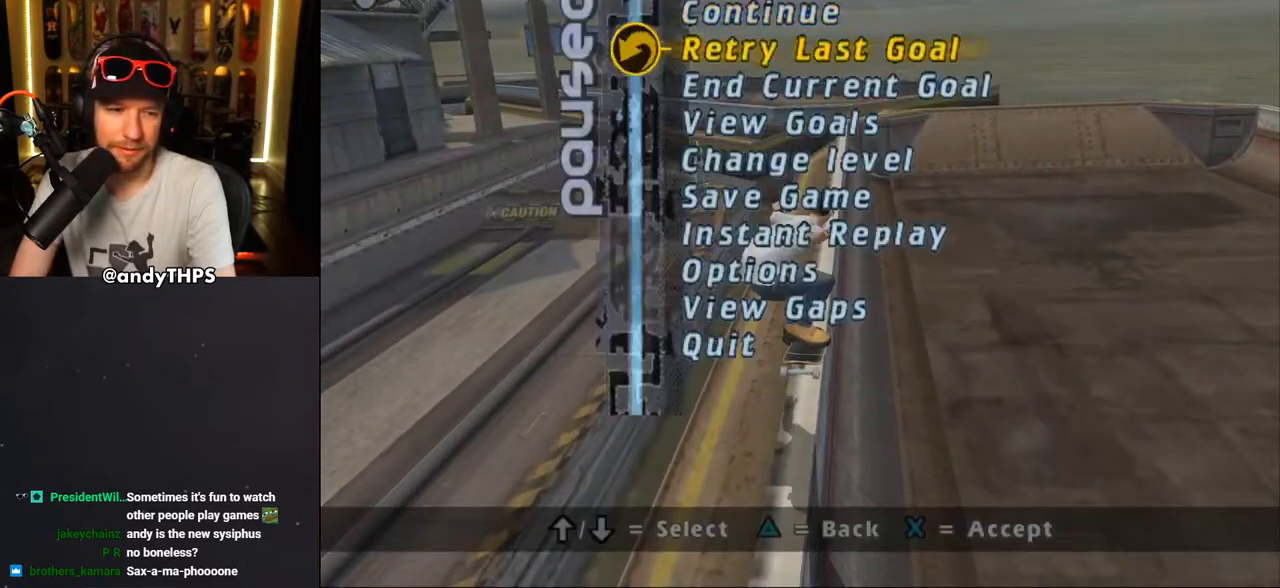
{"buttons": [], "left_stick": "center", "right_stick": "center", "events": [[67, "CROSS", "up"]]}
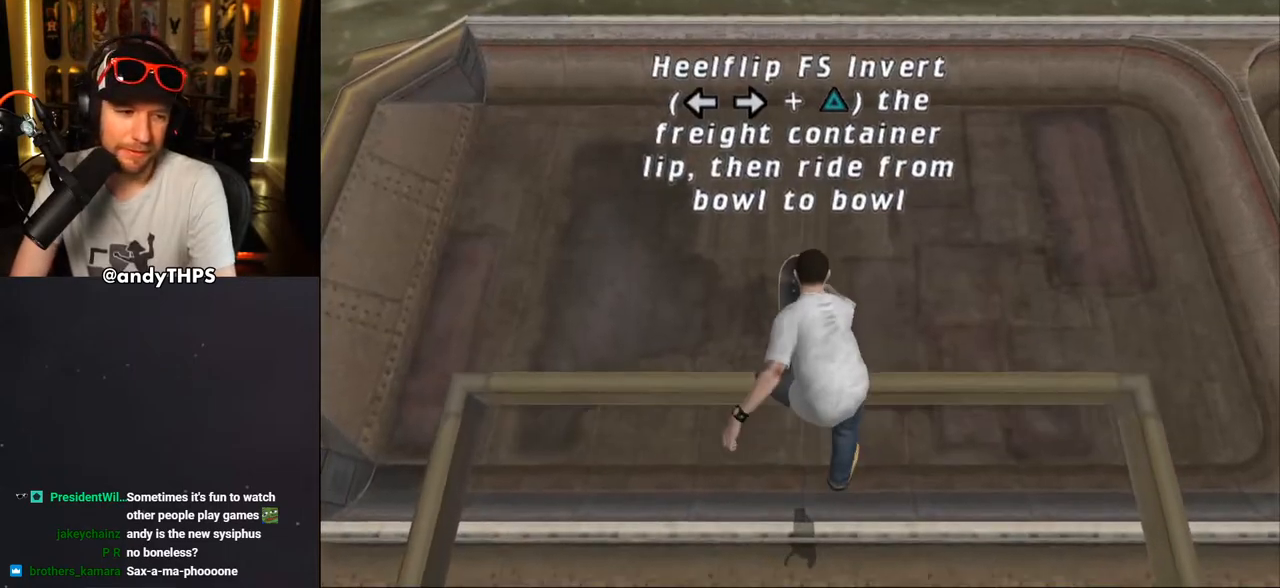
{"buttons": [], "left_stick": "center", "right_stick": "center", "events": []}
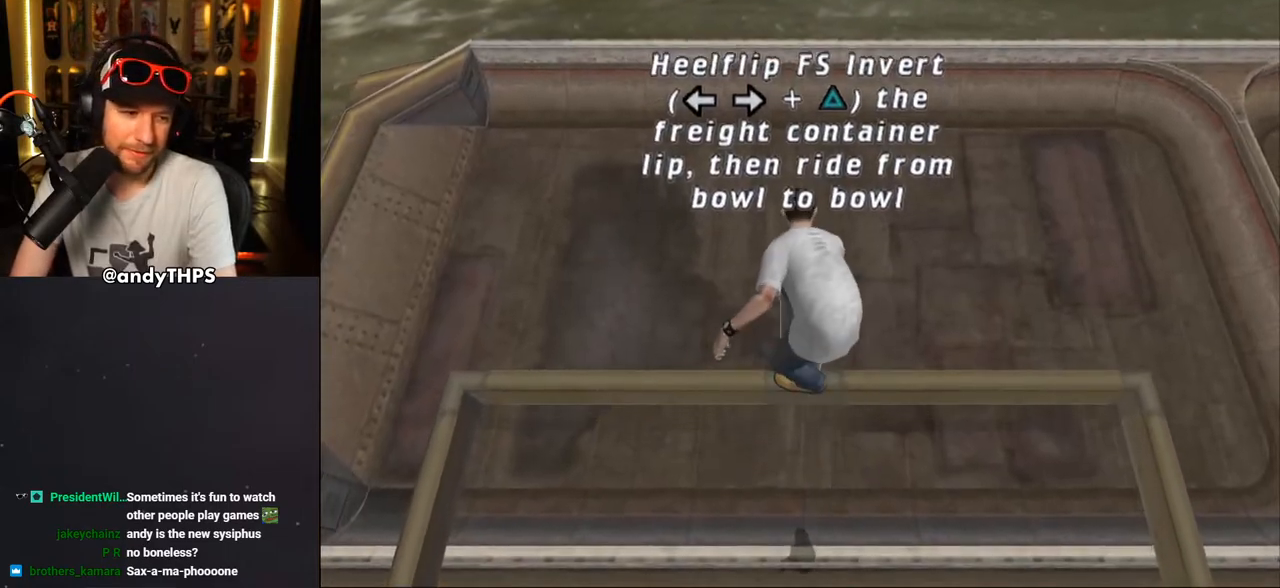
{"buttons": ["CROSS"], "left_stick": "center", "right_stick": "center", "events": [[467, "CROSS", "down"]]}
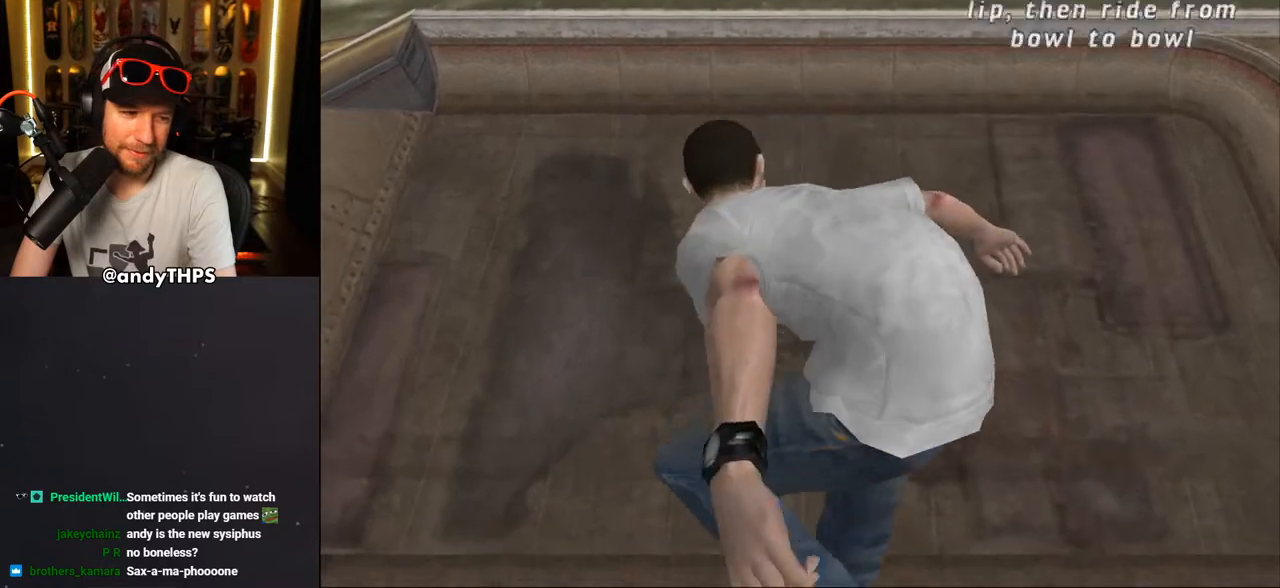
{"buttons": ["CROSS"], "left_stick": "center", "right_stick": "center", "events": []}
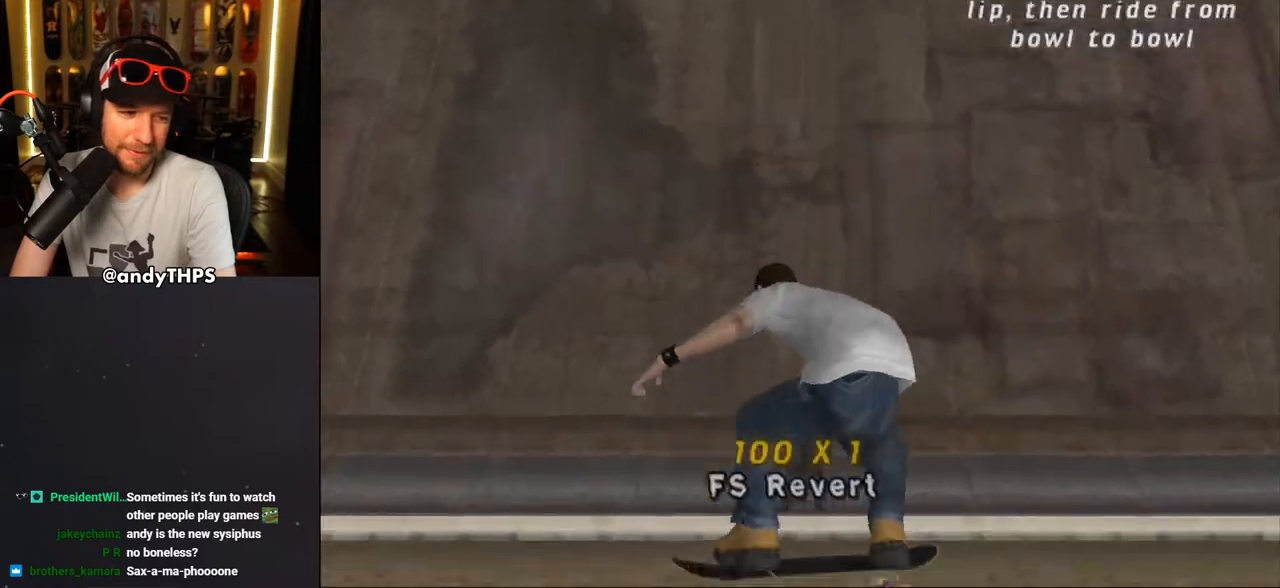
{"buttons": ["CROSS", "DPAD_DOWN"], "left_stick": "center", "right_stick": "center", "events": [[83, "DPAD_UP", "down"], [167, "DPAD_UP", "up"], [233, "DPAD_DOWN", "down"], [317, "DPAD_DOWN", "up"], [367, "DPAD_UP", "down"], [433, "DPAD_UP", "up"], [500, "DPAD_DOWN", "down"]]}
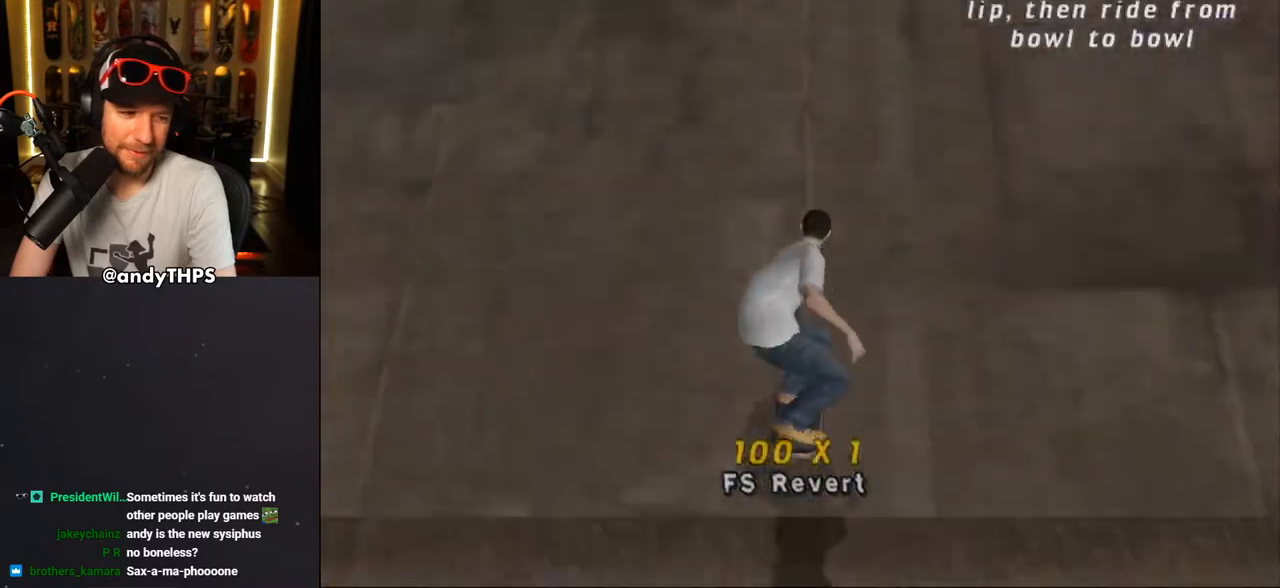
{"buttons": ["CROSS"], "left_stick": "center", "right_stick": "center", "events": [[83, "DPAD_DOWN", "up"], [117, "DPAD_UP", "down"], [183, "DPAD_UP", "up"]]}
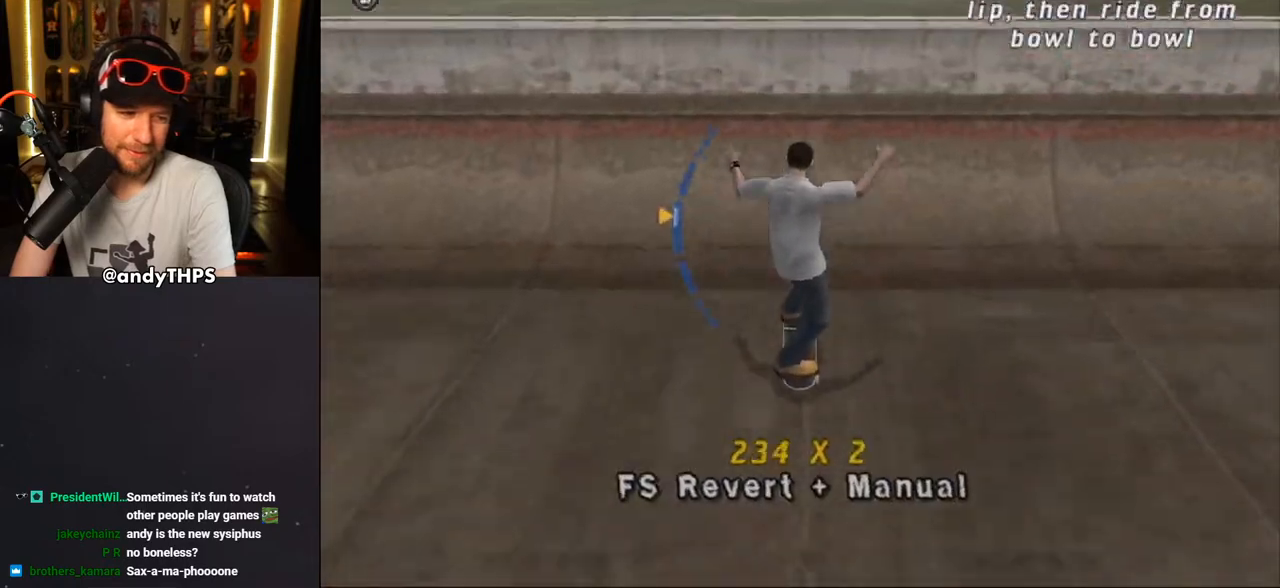
{"buttons": ["CIRCLE"], "left_stick": "center", "right_stick": "center", "events": [[17, "DPAD_DOWN", "down"], [83, "DPAD_DOWN", "up"], [217, "DPAD_DOWN", "down"], [250, "CROSS", "up"], [267, "DPAD_DOWN", "up"], [367, "CIRCLE", "down"], [367, "DPAD_DOWN", "down"], [467, "CIRCLE", "up"], [483, "DPAD_DOWN", "up"], [500, "CIRCLE", "down"]]}
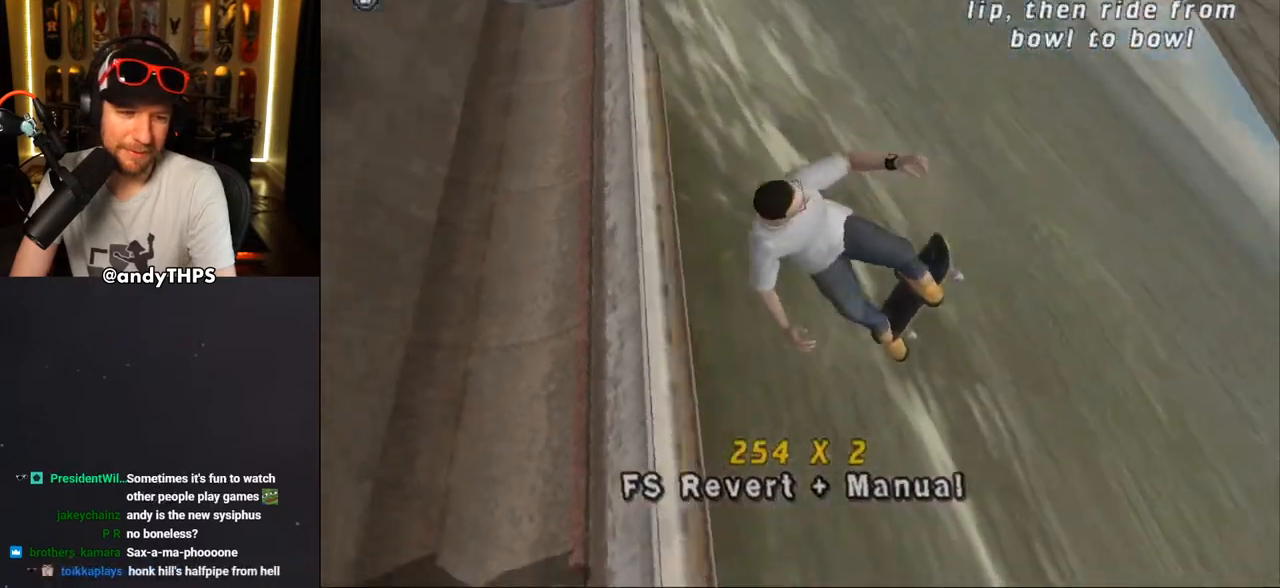
{"buttons": [], "left_stick": "center", "right_stick": "center", "events": [[500, "CIRCLE", "up"]]}
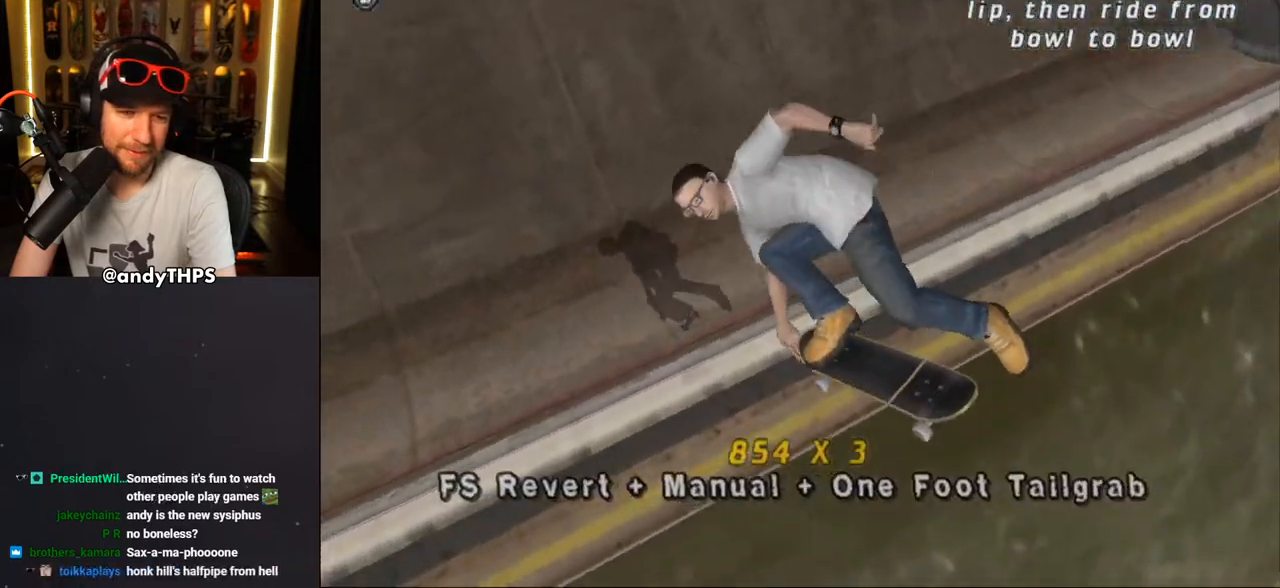
{"buttons": ["CROSS"], "left_stick": "center", "right_stick": "center", "events": [[150, "CROSS", "down"]]}
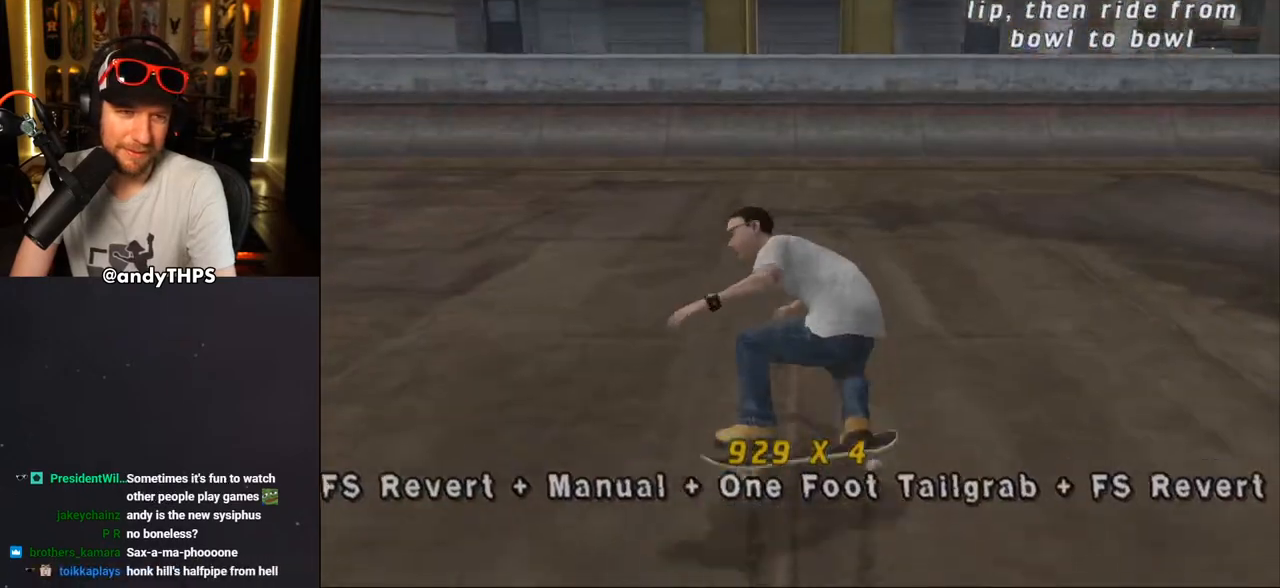
{"buttons": ["CROSS"], "left_stick": "center", "right_stick": "center", "events": []}
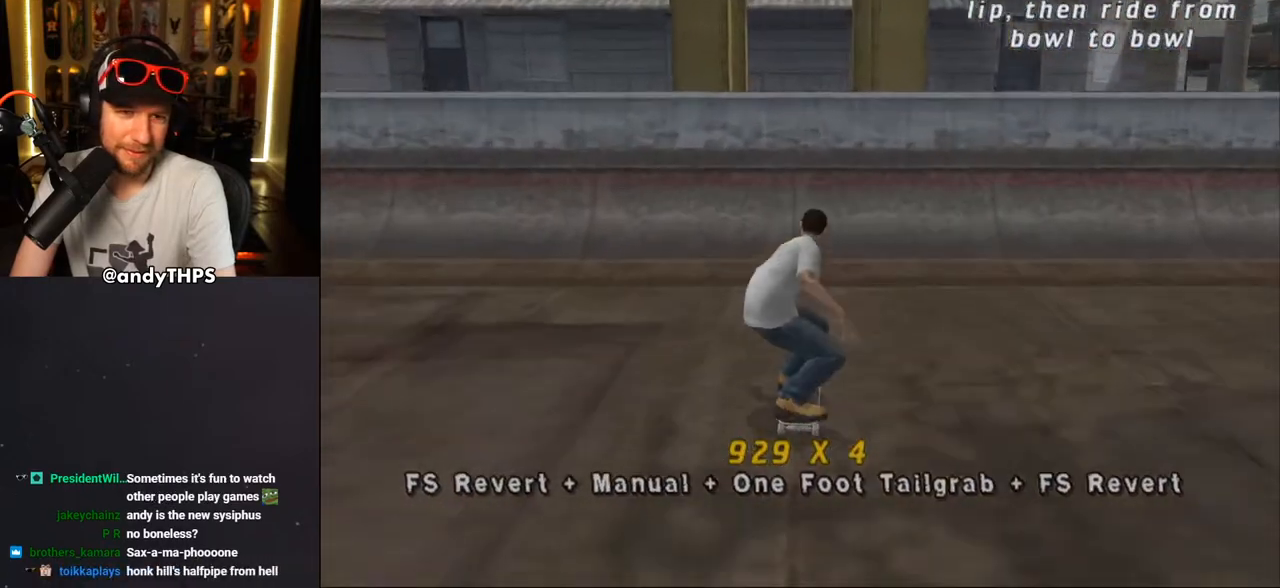
{"buttons": ["SQUARE"], "left_stick": "center", "right_stick": "center", "events": [[67, "DPAD_UP", "down"], [167, "DPAD_UP", "up"], [233, "DPAD_UP", "down"], [300, "DPAD_UP", "up"], [350, "CROSS", "up"], [417, "DPAD_UP", "down"], [467, "DPAD_UP", "up"], [500, "SQUARE", "down"]]}
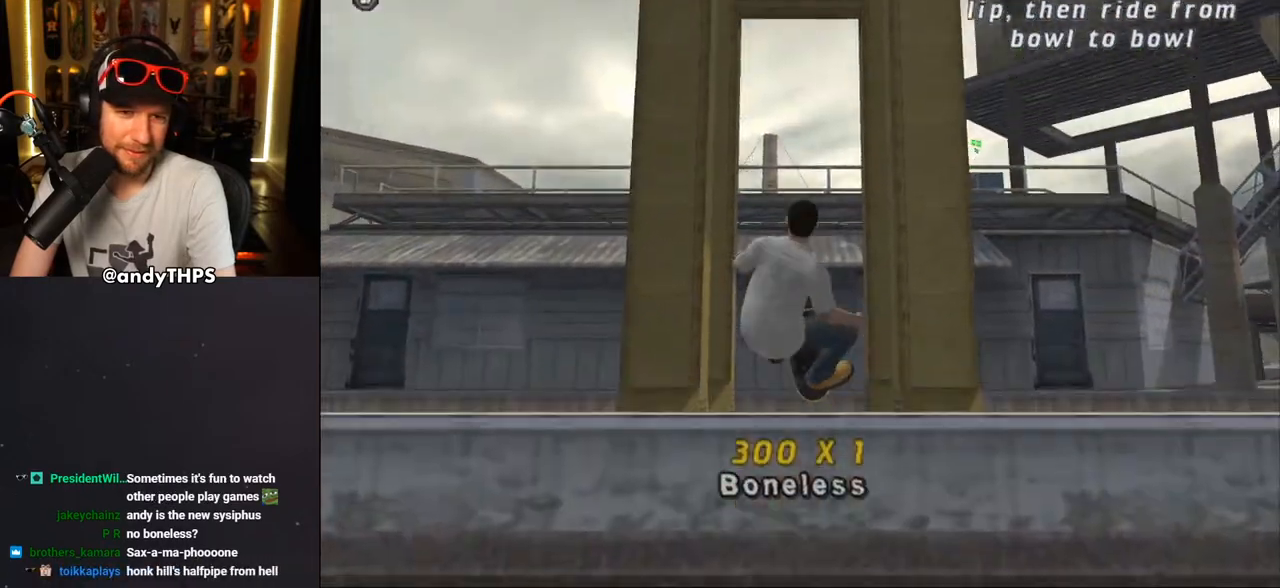
{"buttons": ["CROSS"], "left_stick": "center", "right_stick": "center", "events": [[50, "DPAD_UP", "down"], [83, "SQUARE", "up"], [100, "DPAD_UP", "up"], [133, "SQUARE", "down"], [267, "SQUARE", "up"], [333, "CROSS", "down"]]}
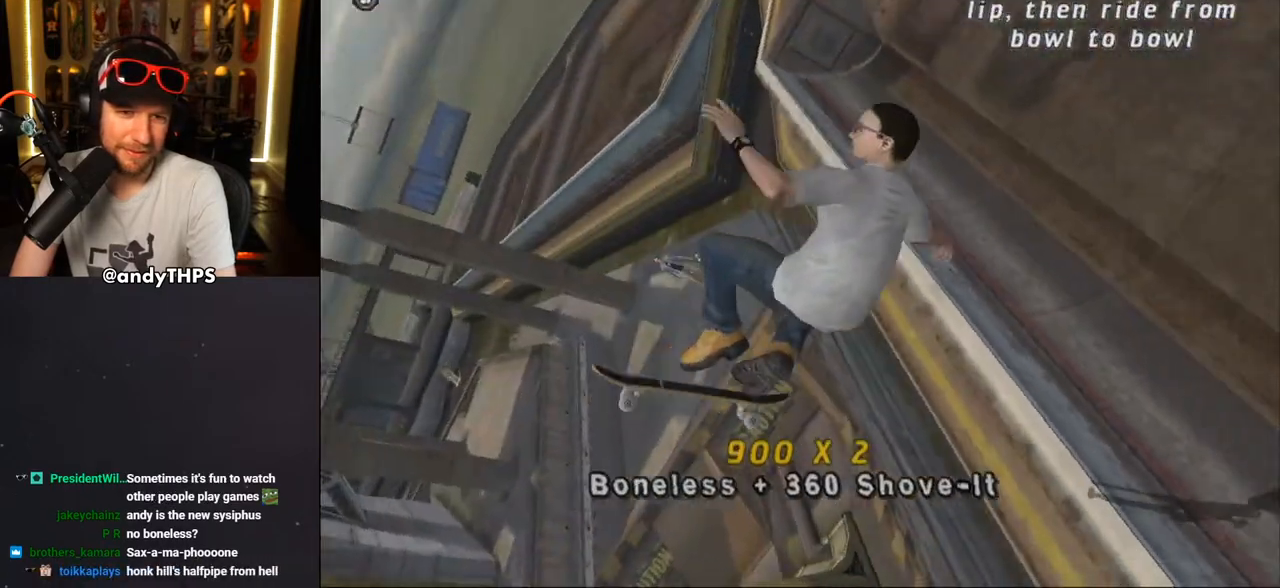
{"buttons": ["CROSS"], "left_stick": "center", "right_stick": "center", "events": []}
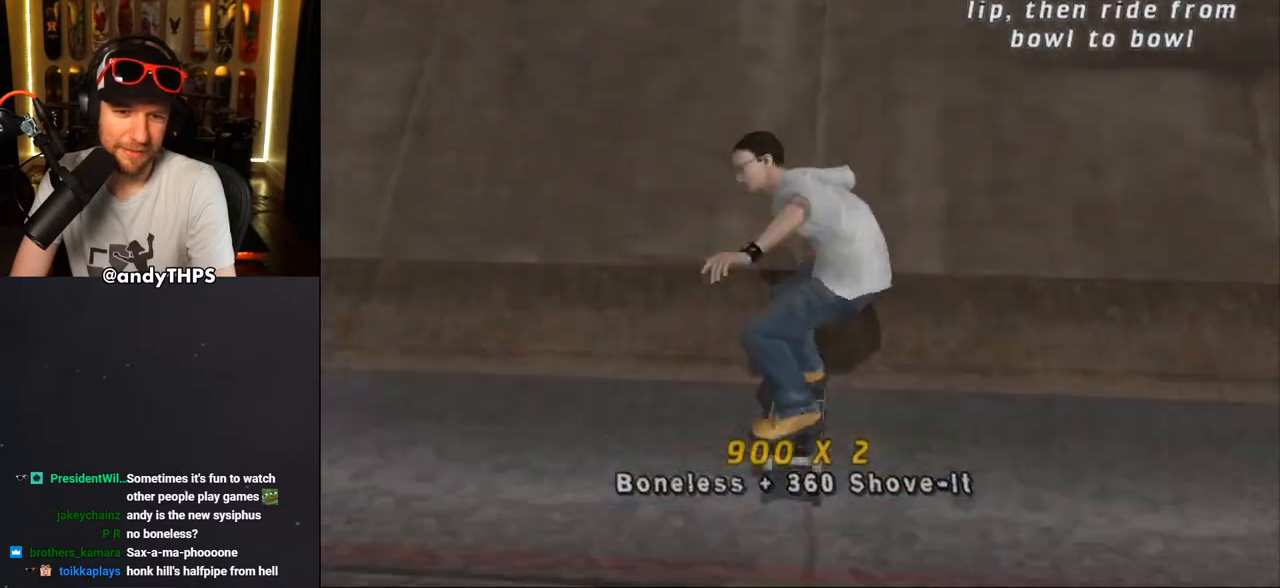
{"buttons": ["CROSS"], "left_stick": "center", "right_stick": "center", "events": [[100, "DPAD_RIGHT", "down"], [167, "DPAD_RIGHT", "up"], [433, "DPAD_LEFT", "down"], [500, "DPAD_LEFT", "up"]]}
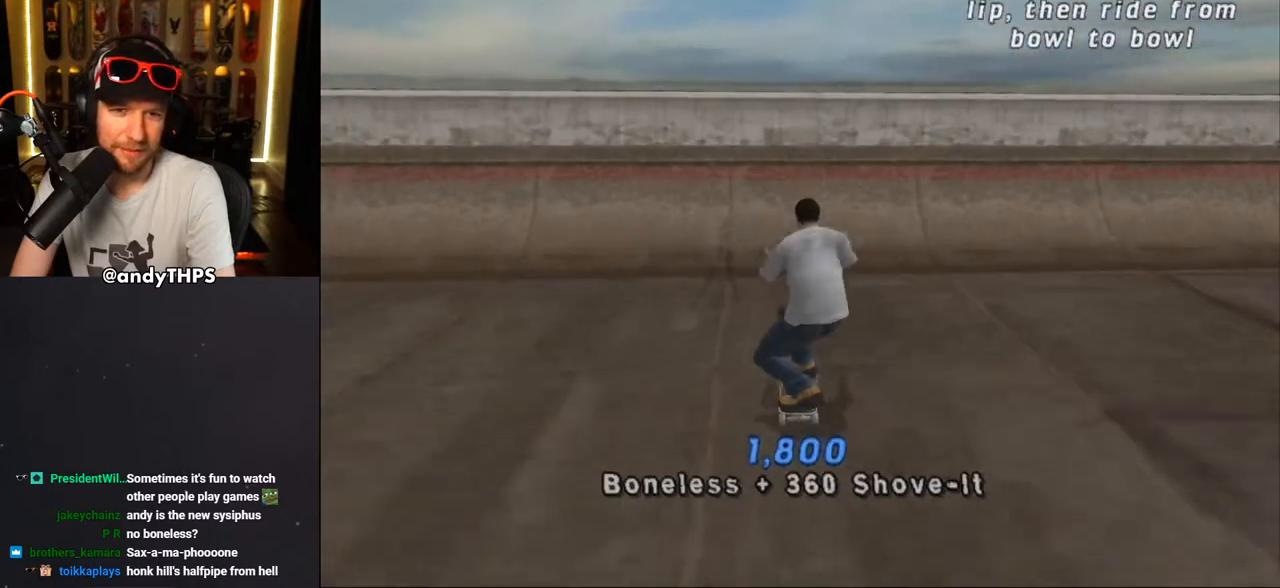
{"buttons": ["CROSS"], "left_stick": "center", "right_stick": "center", "events": [[200, "CROSS", "up"], [283, "CROSS", "down"], [333, "CROSS", "up"], [367, "CROSS", "down"], [450, "CROSS", "up"], [467, "CROSS", "down"]]}
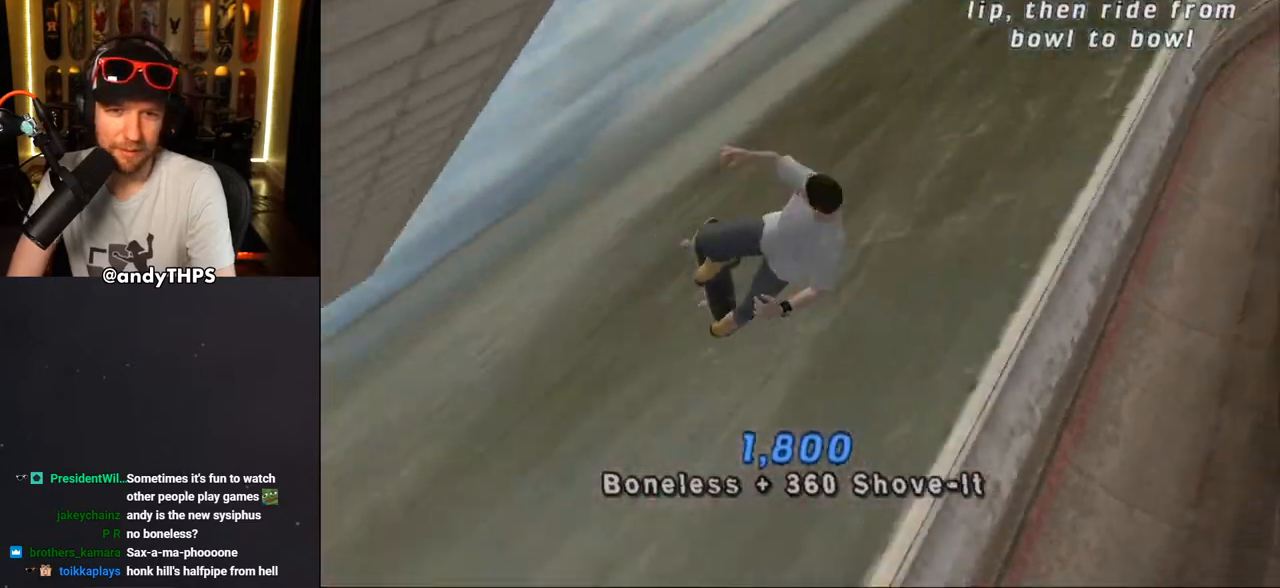
{"buttons": ["TRIANGLE"], "left_stick": "center", "right_stick": "center", "events": [[50, "CROSS", "up"], [233, "DPAD_LEFT", "down"], [283, "DPAD_UP", "down"], [333, "DPAD_LEFT", "up"], [333, "DPAD_UP", "up"], [367, "DPAD_RIGHT", "down"], [383, "TRIANGLE", "down"], [467, "DPAD_RIGHT", "up"]]}
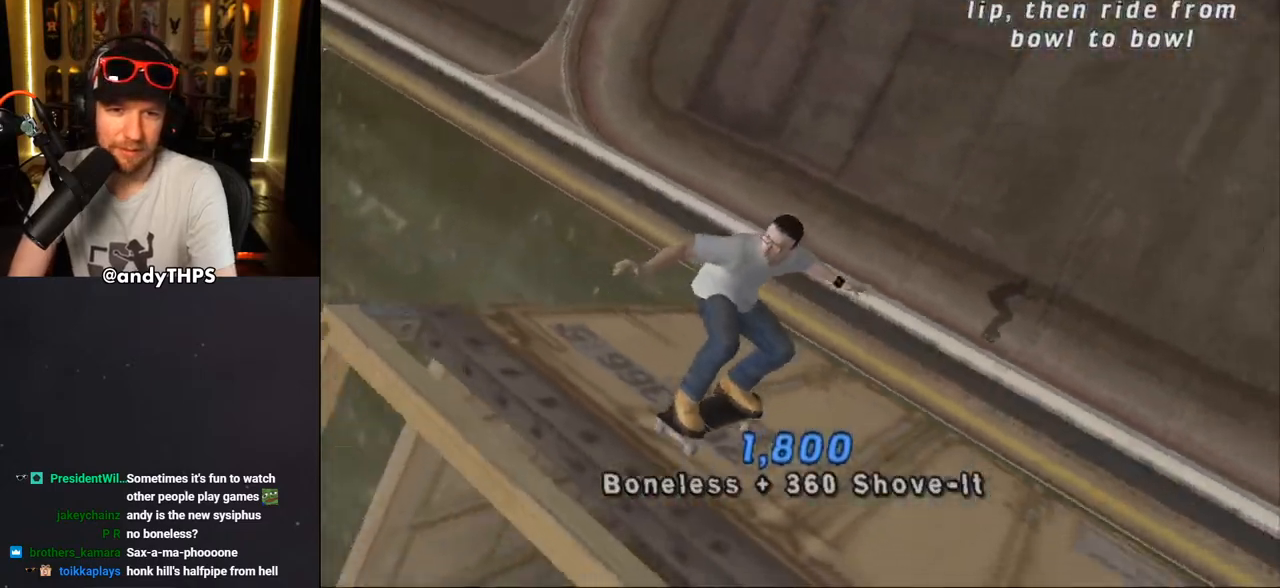
{"buttons": [], "left_stick": "center", "right_stick": "center", "events": [[417, "TRIANGLE", "up"]]}
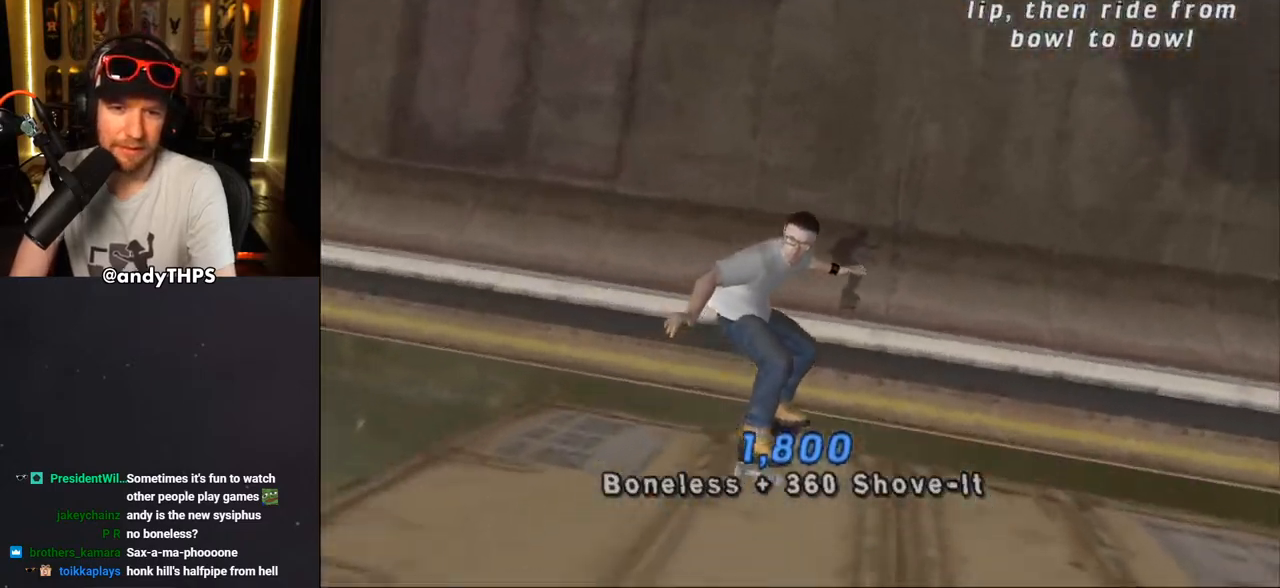
{"buttons": ["CROSS", "DPAD_LEFT"], "left_stick": "center", "right_stick": "center", "events": [[67, "CROSS", "down"], [433, "DPAD_LEFT", "down"]]}
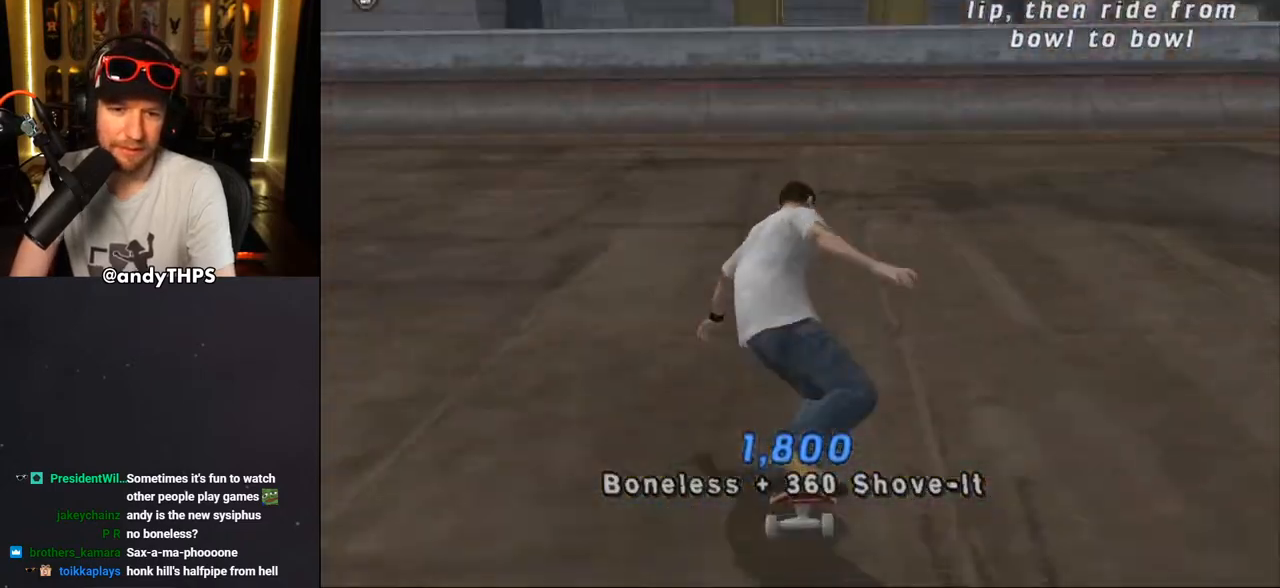
{"buttons": ["CROSS"], "left_stick": "center", "right_stick": "center", "events": [[33, "DPAD_LEFT", "up"], [350, "DPAD_RIGHT", "down"], [417, "DPAD_RIGHT", "up"]]}
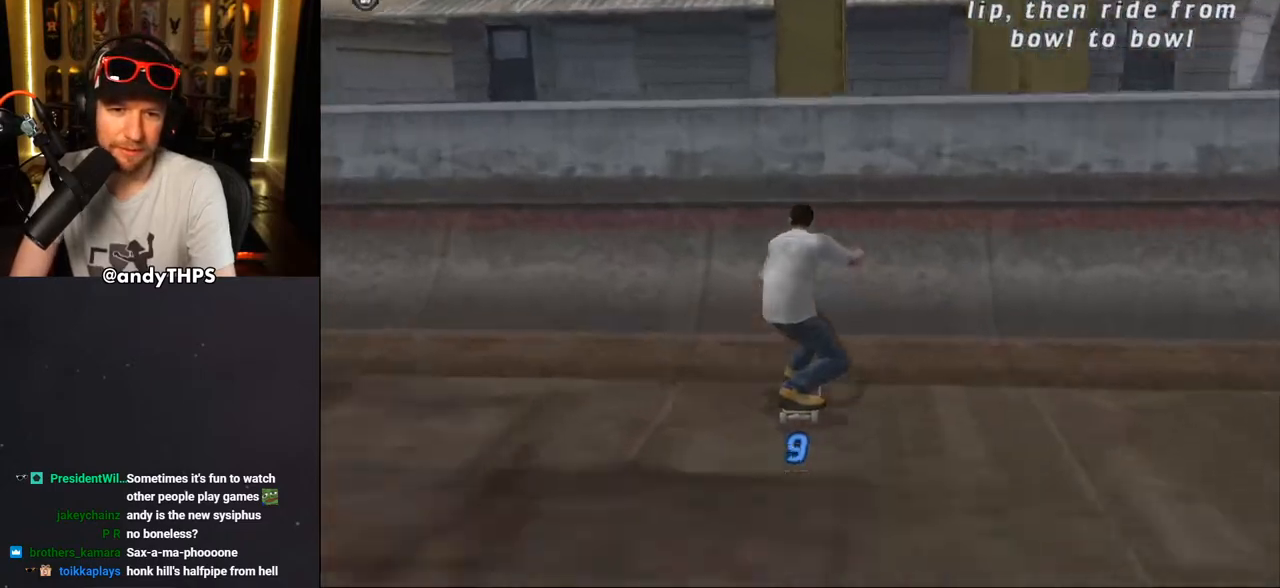
{"buttons": ["CROSS"], "left_stick": "center", "right_stick": "center", "events": [[200, "CROSS", "up"], [400, "CROSS", "down"]]}
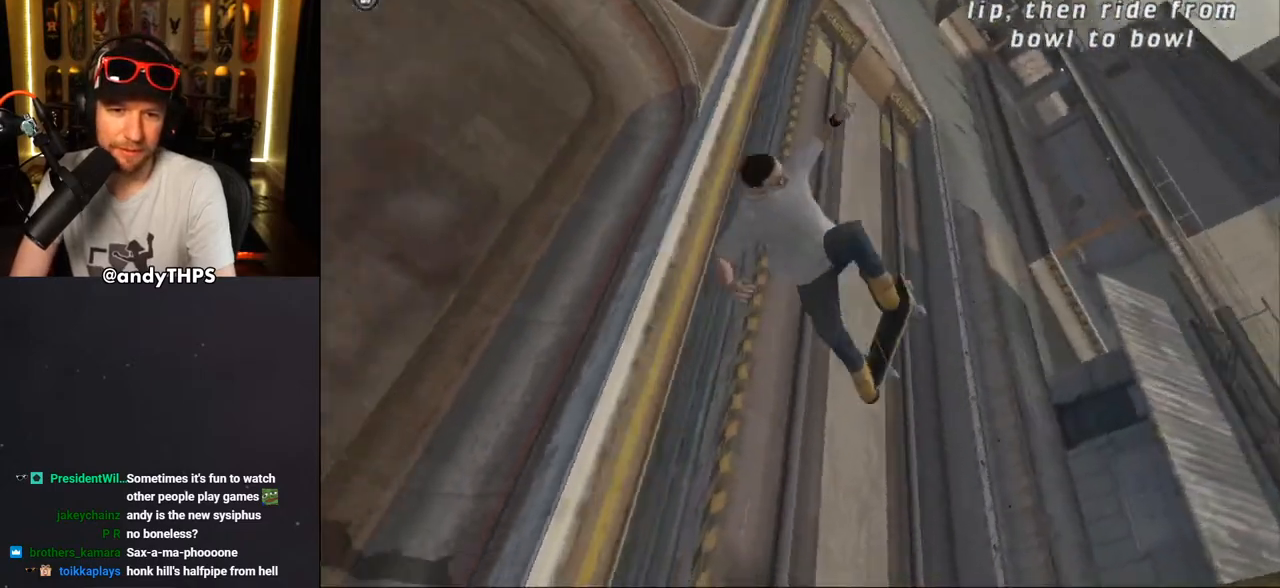
{"buttons": ["CROSS"], "left_stick": "center", "right_stick": "center", "events": []}
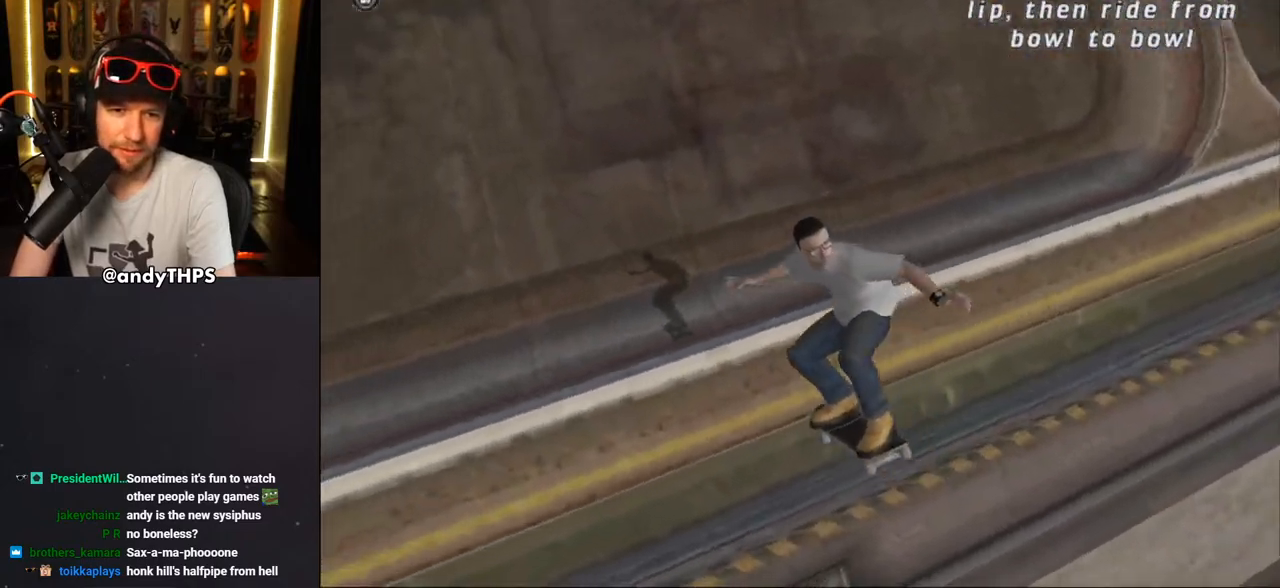
{"buttons": ["CROSS"], "left_stick": "center", "right_stick": "center", "events": []}
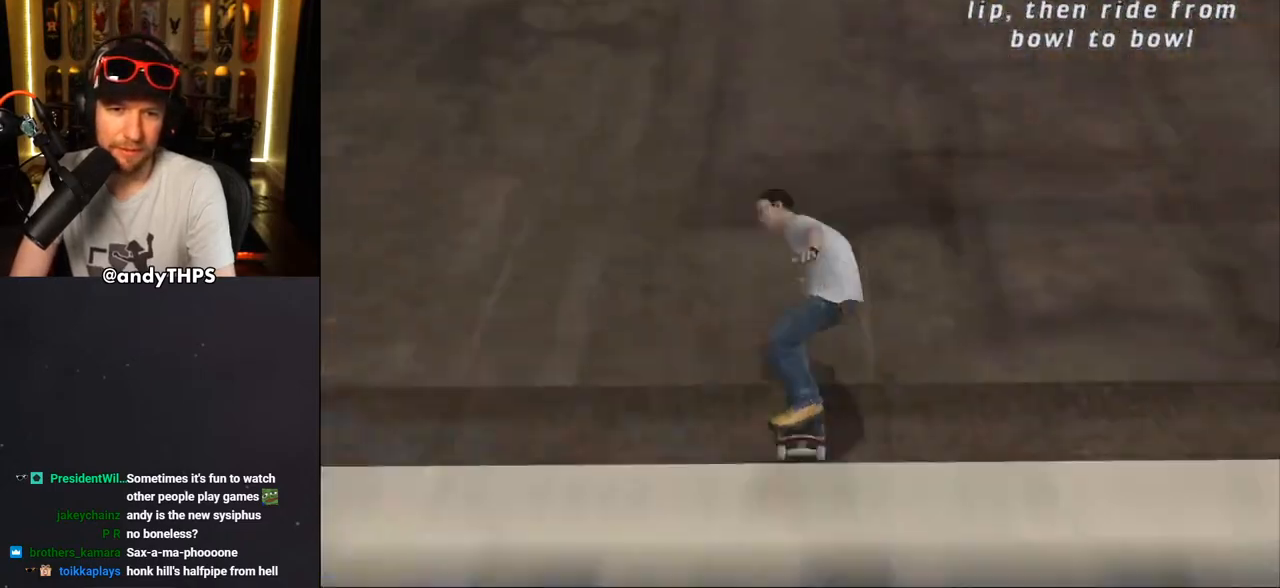
{"buttons": ["CROSS"], "left_stick": "center", "right_stick": "center", "events": [[17, "DPAD_RIGHT", "down"], [50, "DPAD_RIGHT", "up"], [383, "DPAD_LEFT", "down"], [450, "DPAD_LEFT", "up"]]}
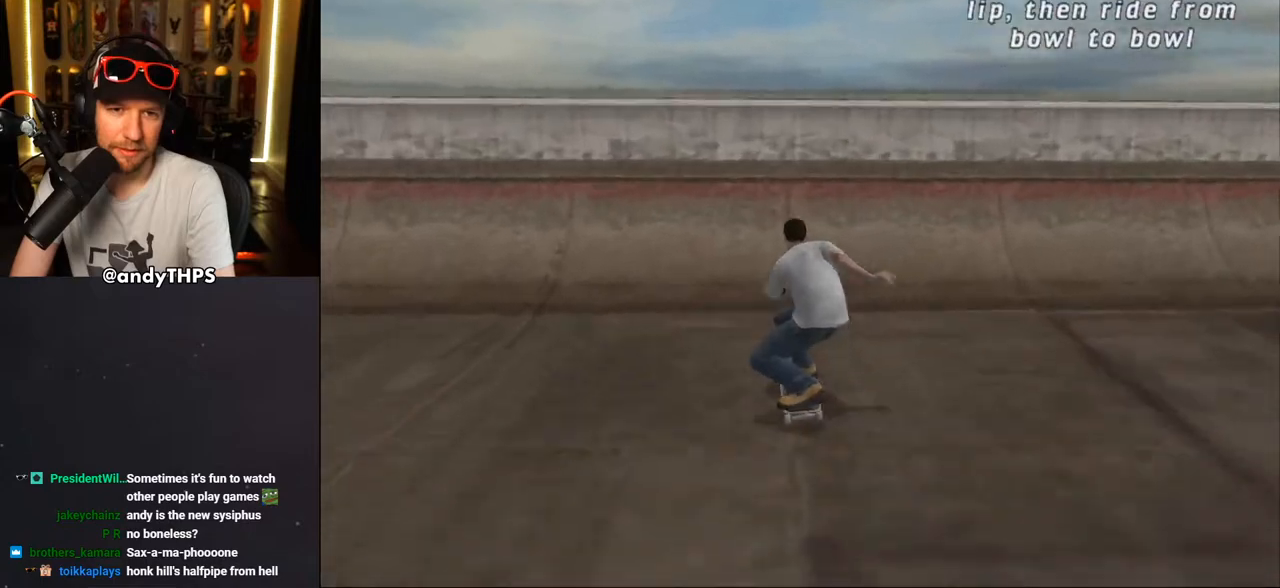
{"buttons": [], "left_stick": "center", "right_stick": "center", "events": [[133, "CROSS", "up"], [183, "CROSS", "down"], [233, "CROSS", "up"], [283, "CROSS", "down"], [333, "CROSS", "up"], [383, "CROSS", "down"], [450, "CROSS", "up"]]}